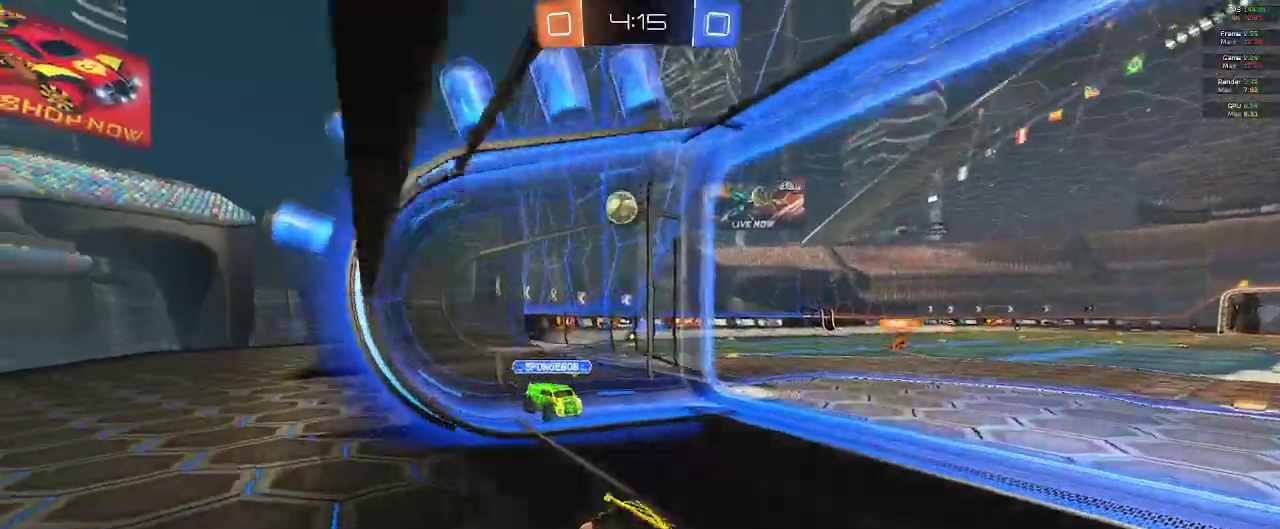
Gameplay with a controller (Xbox layout); each line is a JSON object with the inputs held at the frame after it. "events" lists button and stick changes between this image and that frame as [ms after this image, input, new state], when the widget could be followed in between.
{"buttons": ["B", "L2", "R2"], "left_stick": "left", "right_stick": "center"}
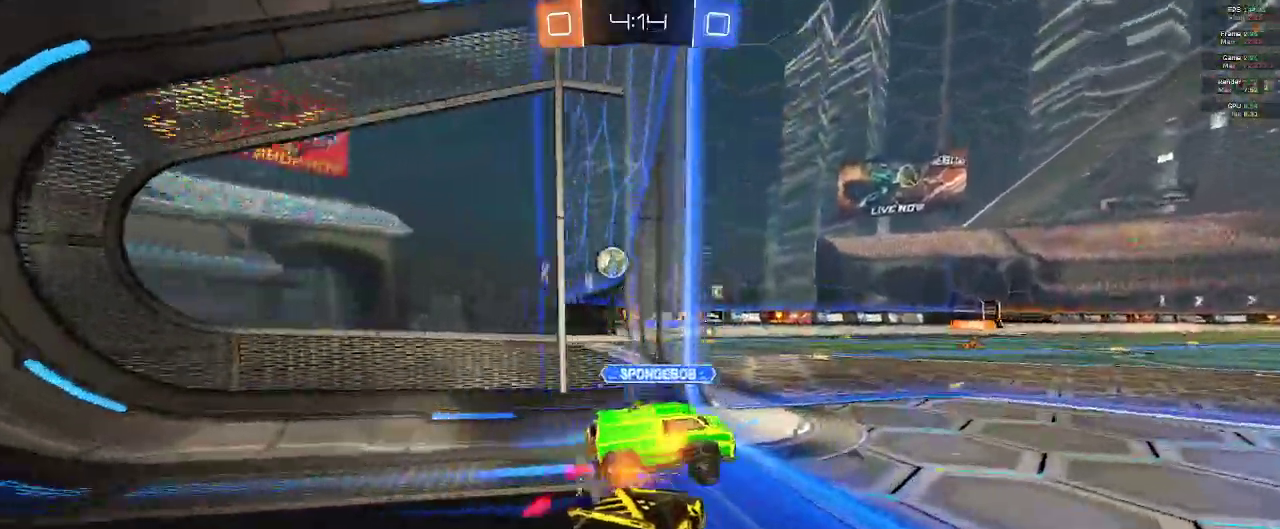
{"buttons": ["B", "L2", "R2"], "left_stick": "left", "right_stick": "center", "events": [[33, "left_stick", "down-right"], [67, "B", "up"], [400, "B", "down"], [433, "left_stick", "left"]]}
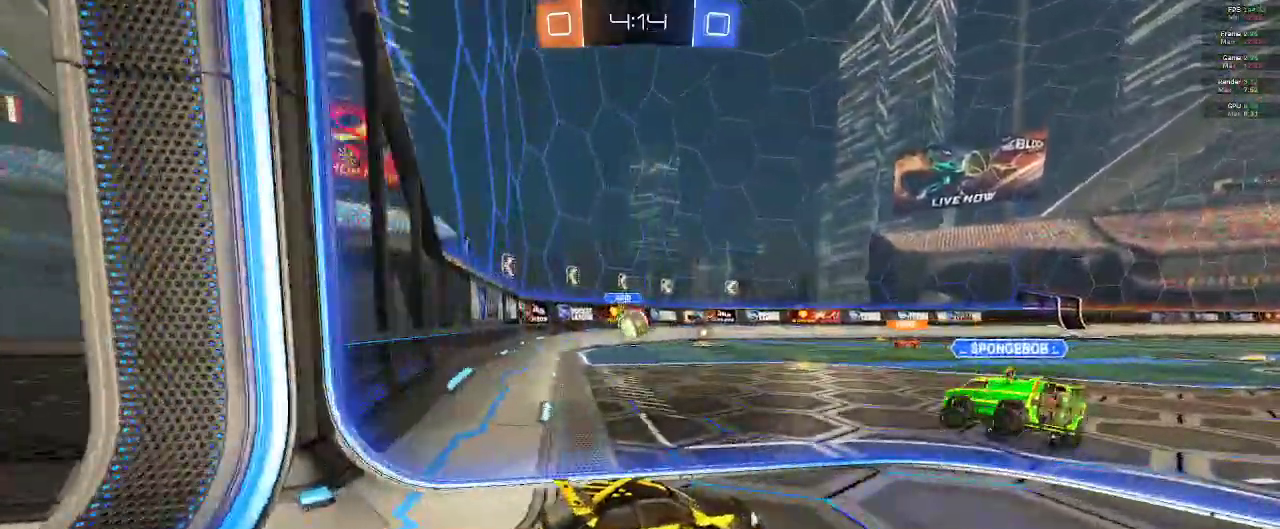
{"buttons": ["B", "R2"], "left_stick": "right", "right_stick": "center", "events": [[33, "L2", "up"], [267, "left_stick", "center"], [383, "left_stick", "right"]]}
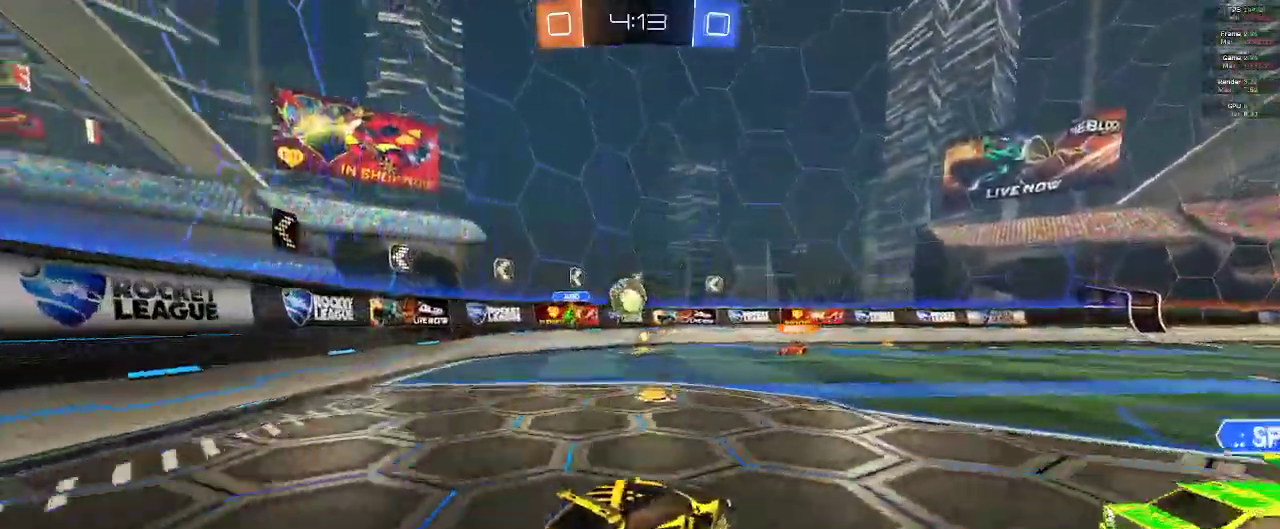
{"buttons": ["B", "R2"], "left_stick": "left", "right_stick": "center", "events": [[283, "left_stick", "center"], [333, "left_stick", "left"]]}
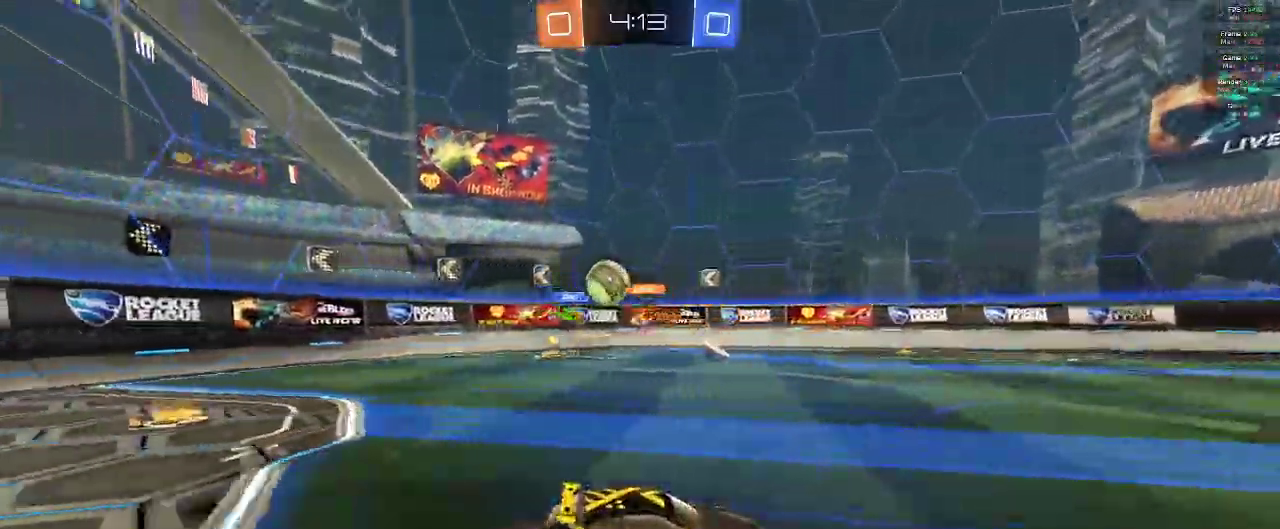
{"buttons": ["R2"], "left_stick": "center", "right_stick": "center", "events": [[100, "B", "up"], [200, "left_stick", "center"], [367, "Y", "down"], [450, "Y", "up"]]}
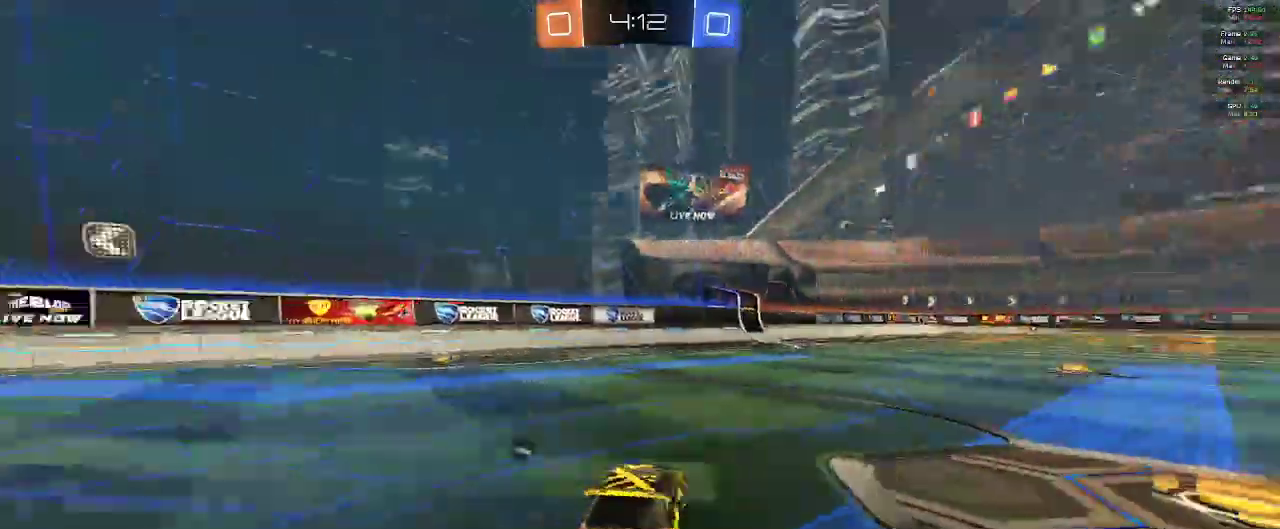
{"buttons": ["B", "R2"], "left_stick": "center", "right_stick": "center", "events": [[117, "B", "down"], [167, "left_stick", "right"], [317, "left_stick", "up-right"], [450, "left_stick", "center"]]}
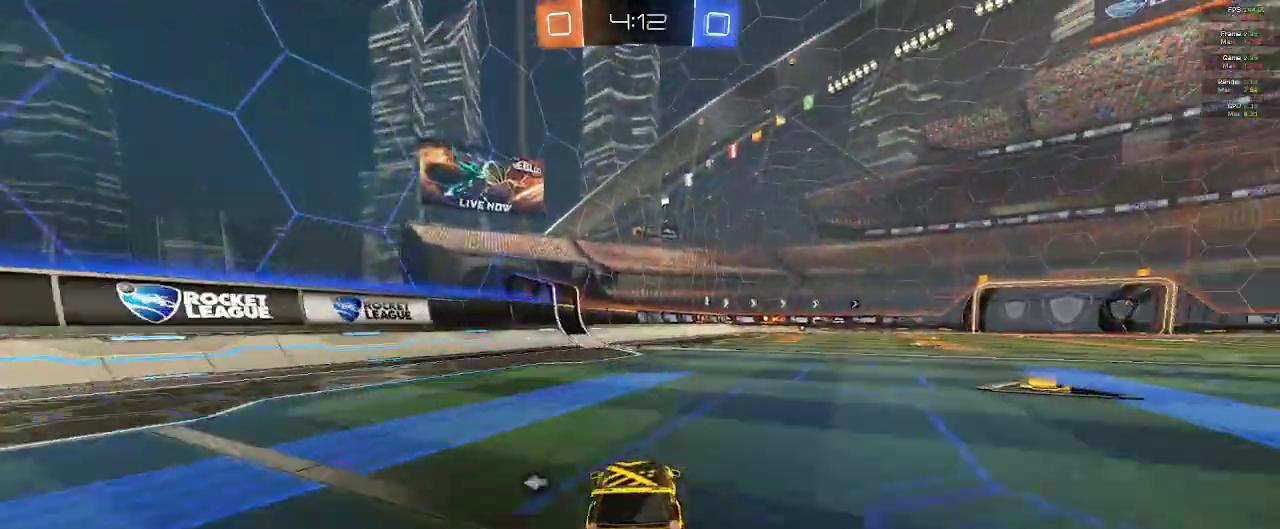
{"buttons": ["R2"], "left_stick": "up-right", "right_stick": "center", "events": [[33, "B", "up"], [217, "Y", "down"], [333, "Y", "up"], [333, "left_stick", "right"], [433, "left_stick", "up-right"]]}
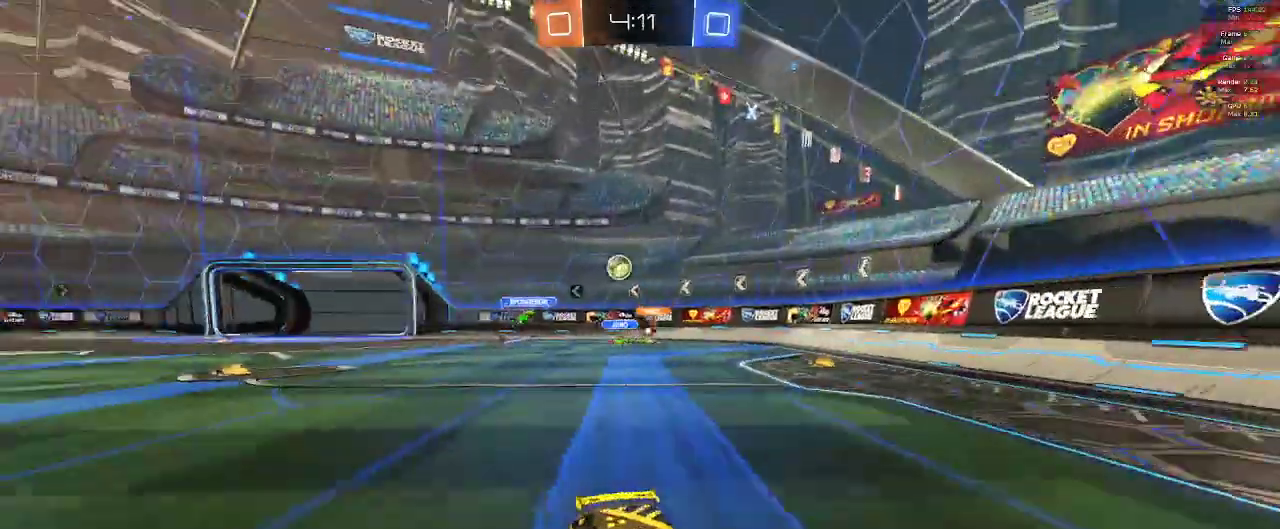
{"buttons": ["R2"], "left_stick": "up-right", "right_stick": "center", "events": [[183, "A", "down"], [250, "A", "up"], [300, "A", "down"], [417, "A", "up"]]}
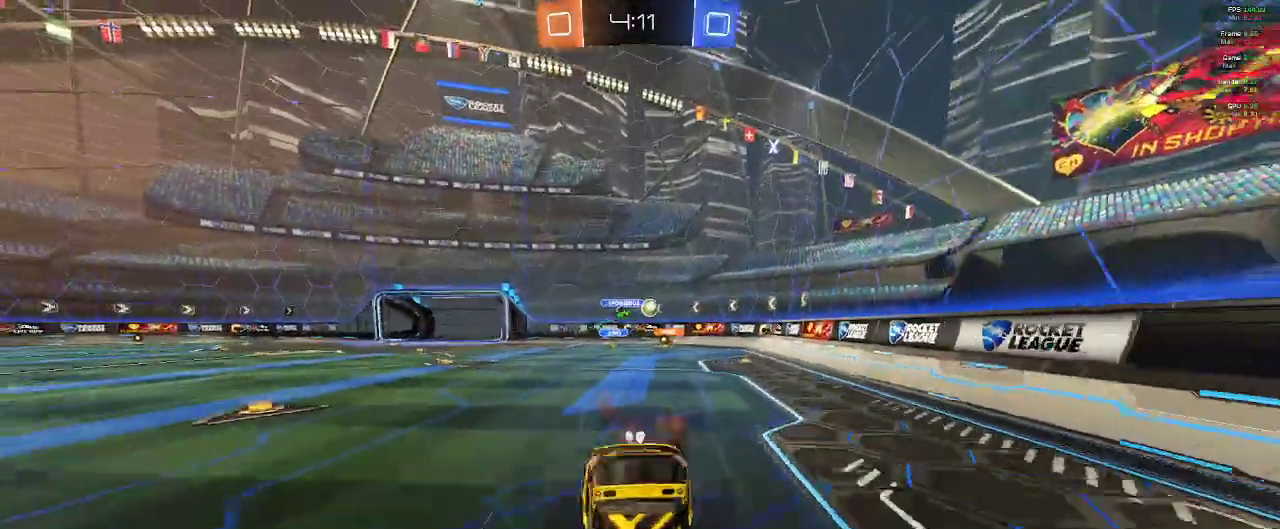
{"buttons": ["R2"], "left_stick": "center", "right_stick": "center", "events": [[67, "left_stick", "center"], [317, "Y", "down"], [400, "Y", "up"]]}
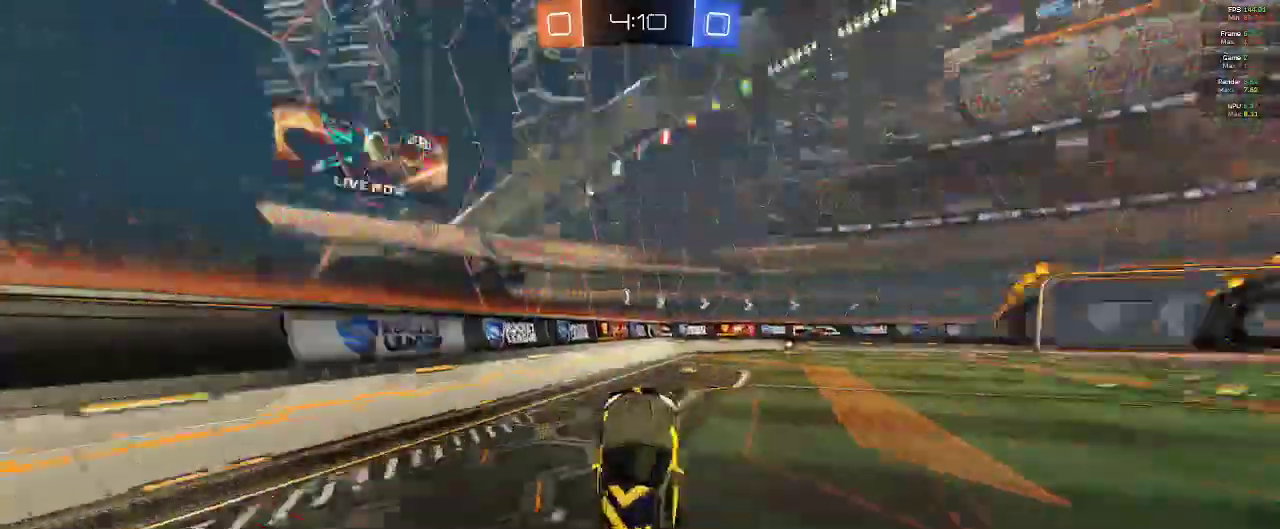
{"buttons": ["R2"], "left_stick": "right", "right_stick": "center", "events": [[283, "left_stick", "right"]]}
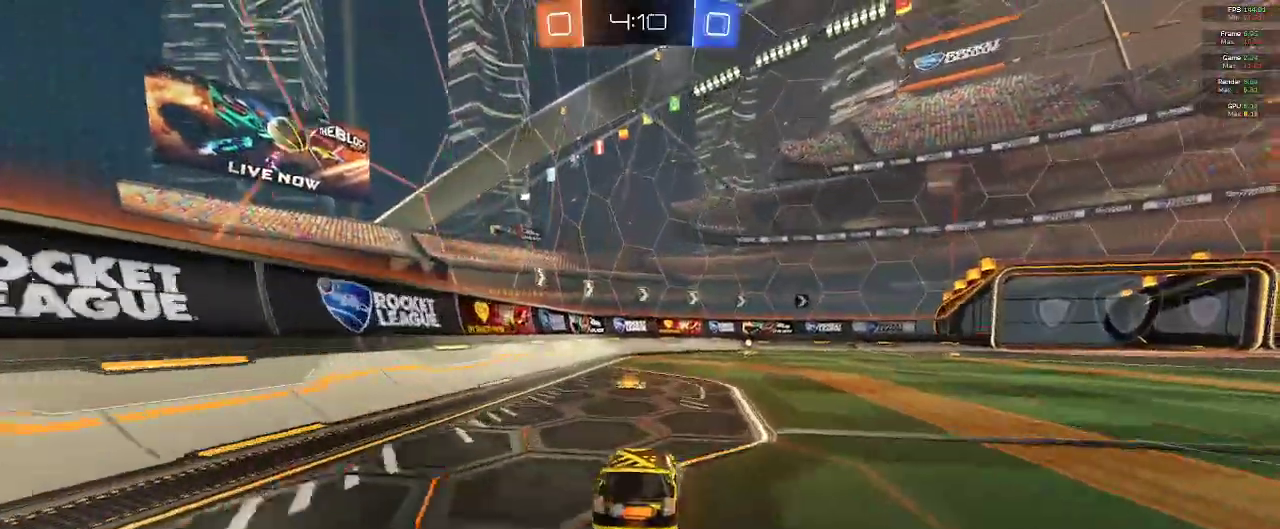
{"buttons": ["Y", "R2"], "left_stick": "center", "right_stick": "center", "events": [[33, "left_stick", "center"], [200, "left_stick", "right"], [350, "left_stick", "center"], [483, "Y", "down"]]}
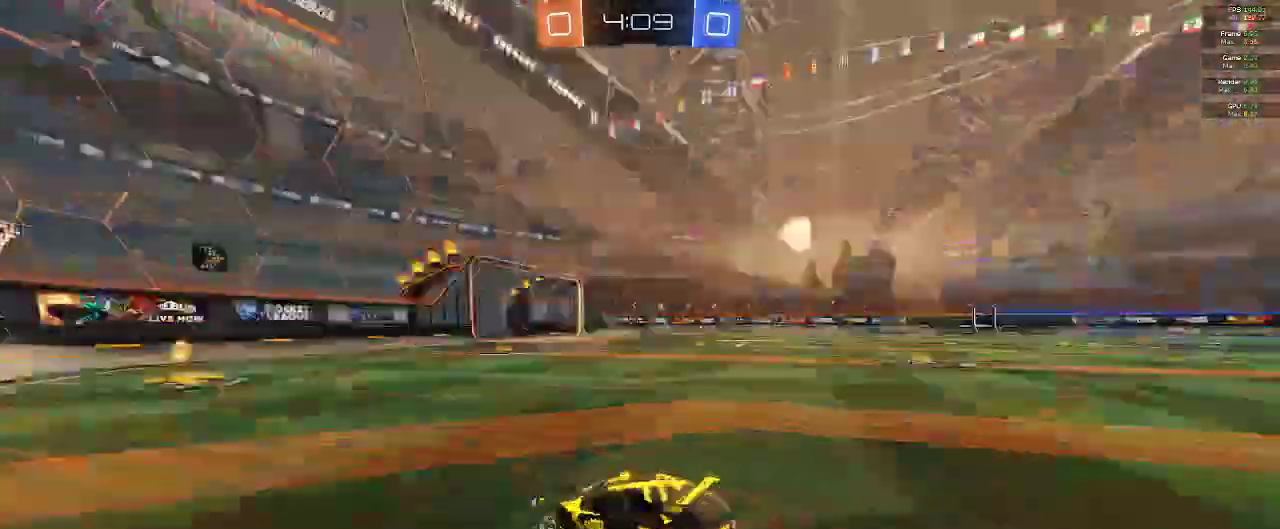
{"buttons": ["R2"], "left_stick": "right", "right_stick": "center", "events": [[50, "Y", "up"], [233, "left_stick", "right"], [267, "X", "down"], [400, "X", "up"]]}
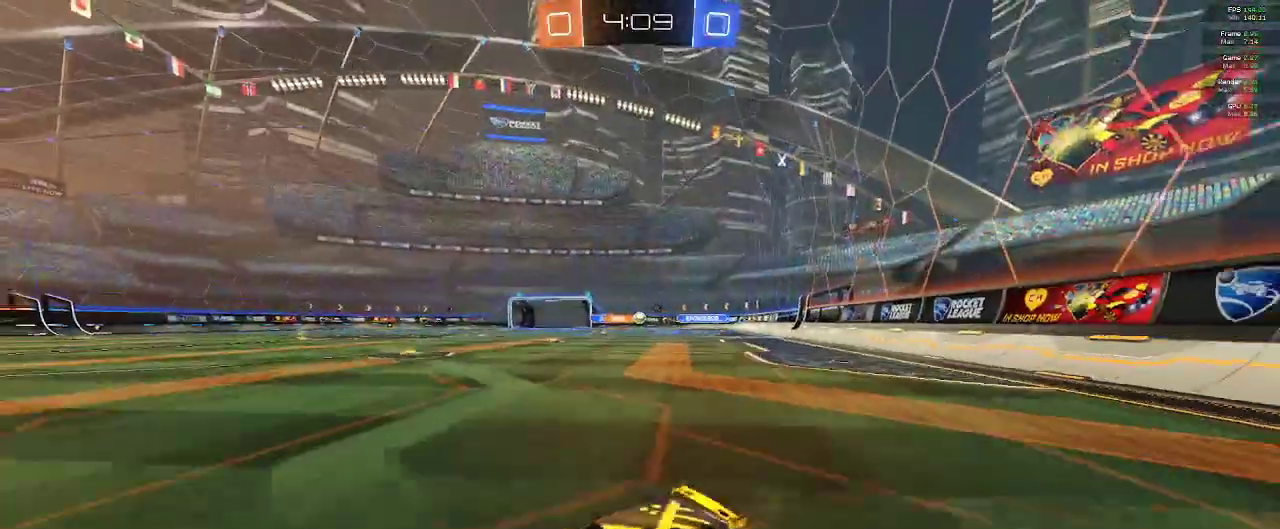
{"buttons": ["R2"], "left_stick": "right", "right_stick": "center", "events": []}
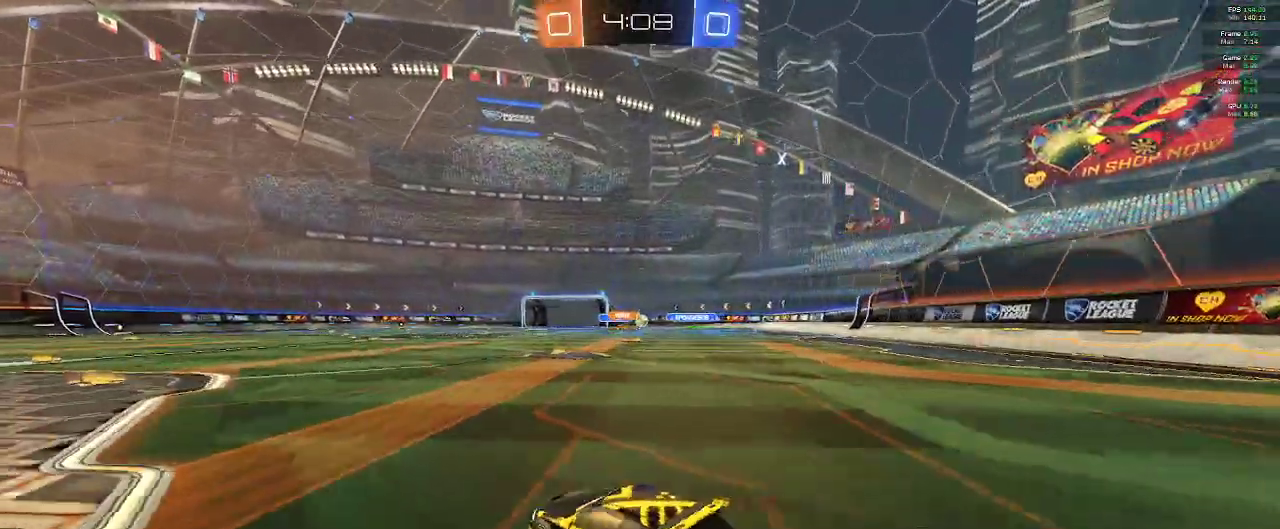
{"buttons": ["R2"], "left_stick": "left", "right_stick": "center", "events": [[167, "left_stick", "center"], [450, "left_stick", "left"]]}
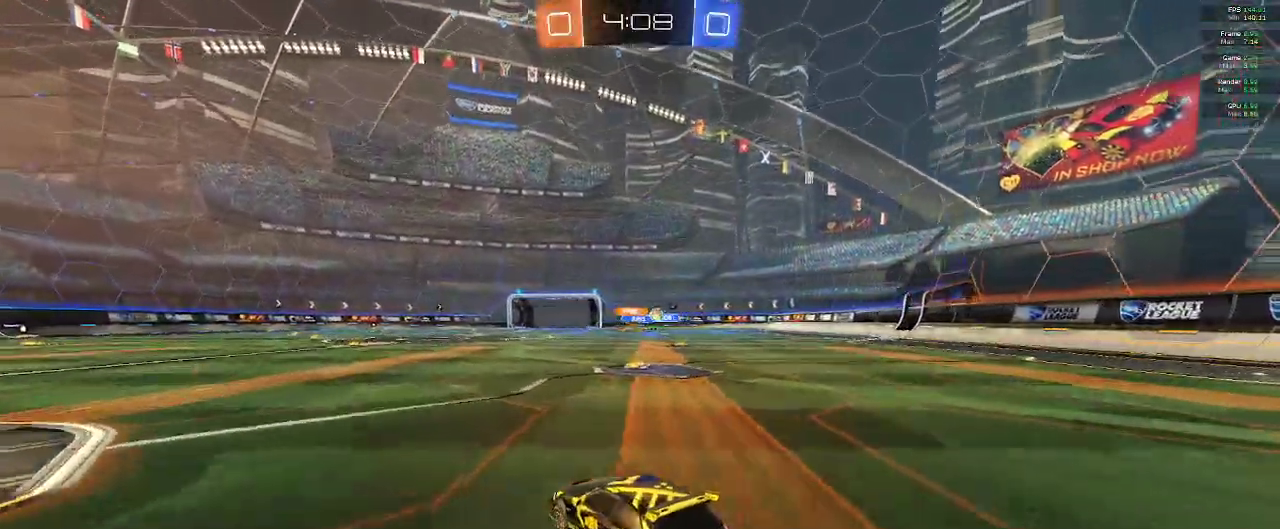
{"buttons": ["R2"], "left_stick": "right", "right_stick": "center", "events": [[83, "R2", "up"], [83, "left_stick", "right"], [200, "R2", "down"]]}
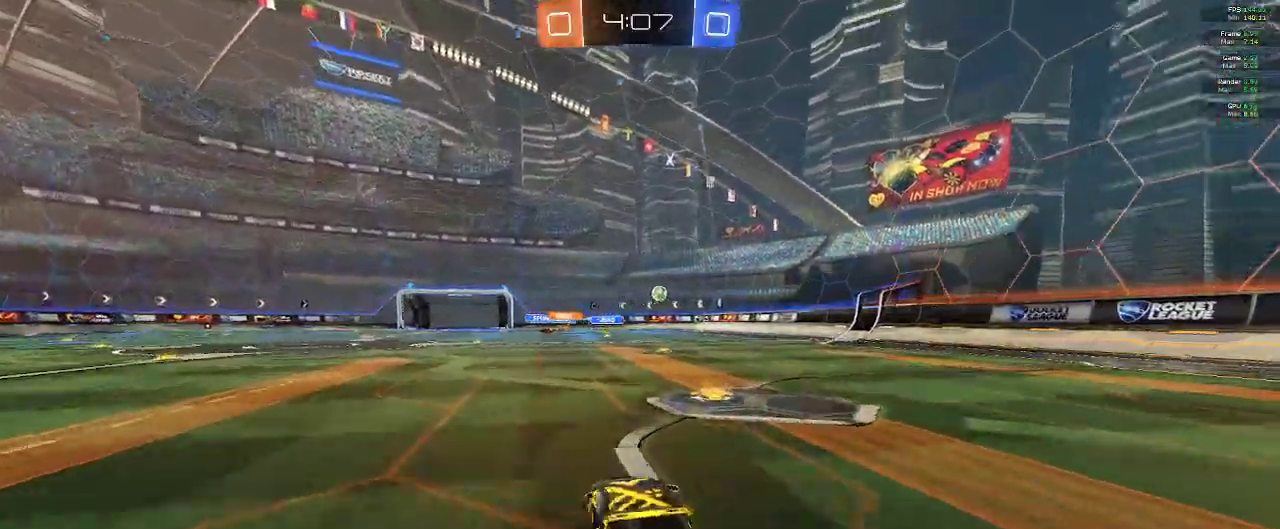
{"buttons": ["B", "R2"], "left_stick": "left", "right_stick": "center", "events": [[67, "B", "down"], [67, "left_stick", "up-right"], [217, "left_stick", "center"], [417, "left_stick", "left"]]}
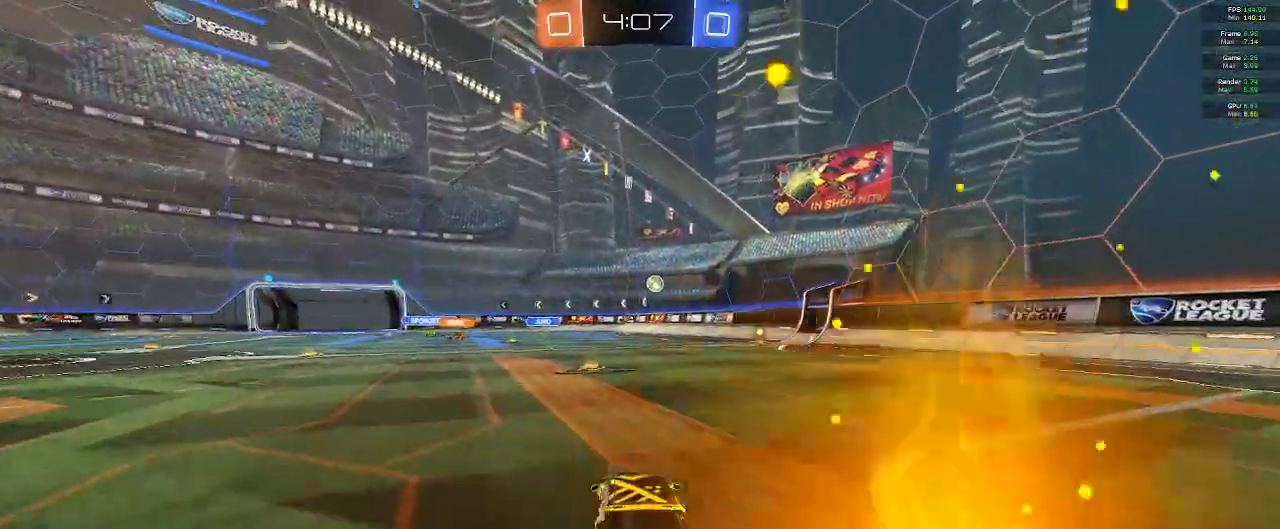
{"buttons": ["L2"], "left_stick": "left", "right_stick": "center", "events": [[83, "left_stick", "center"], [267, "B", "up"], [333, "L2", "down"], [333, "left_stick", "down-right"], [367, "R2", "up"], [450, "left_stick", "left"]]}
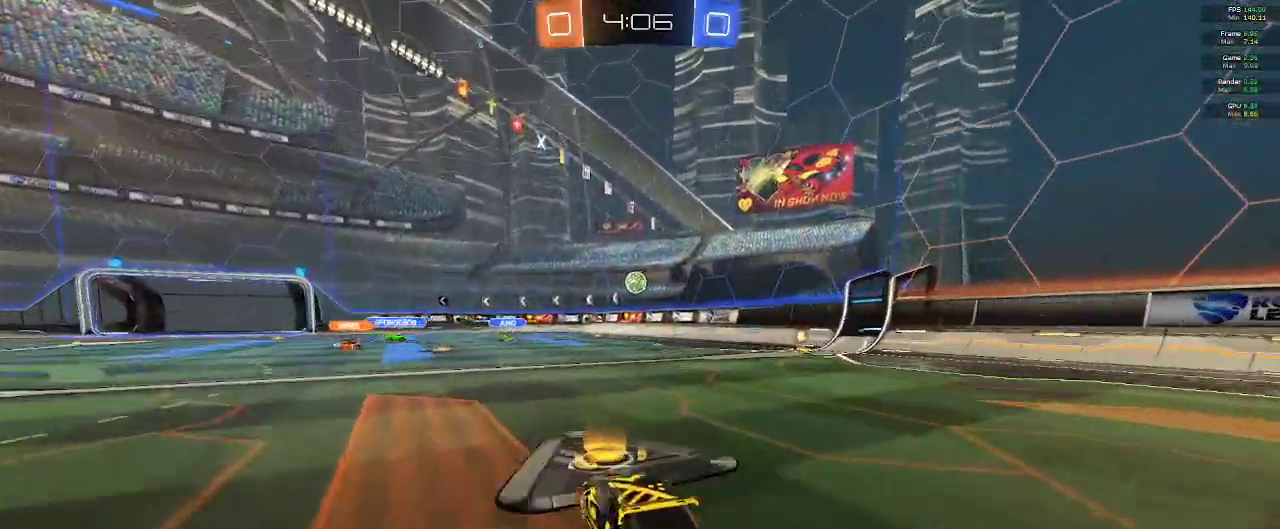
{"buttons": ["R2"], "left_stick": "left", "right_stick": "center", "events": [[17, "L2", "up"], [17, "R2", "down"], [100, "X", "down"], [200, "X", "up"], [350, "X", "down"], [433, "X", "up"]]}
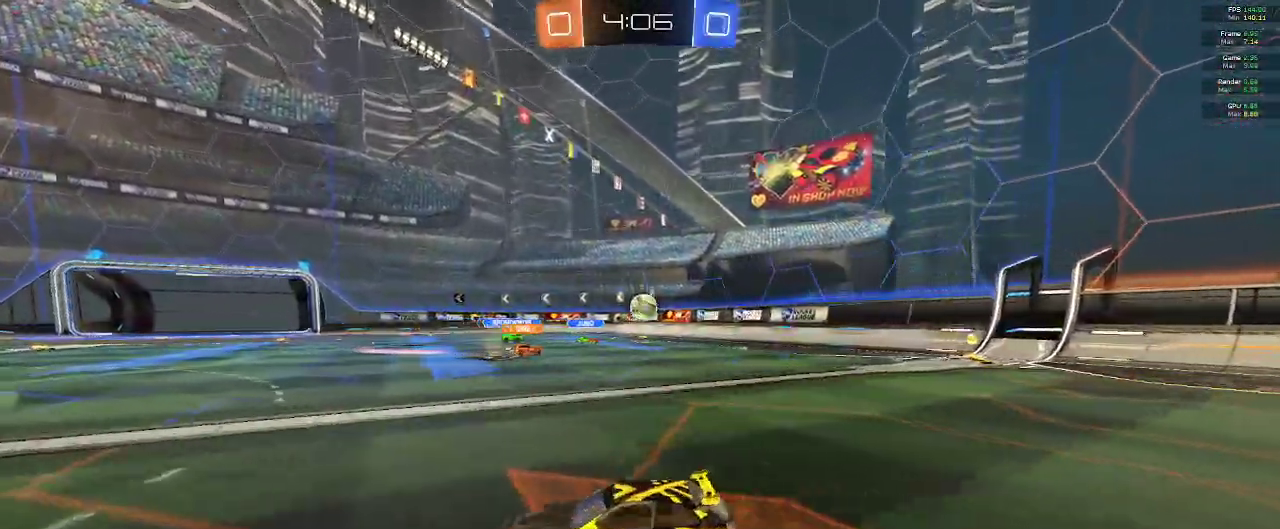
{"buttons": ["R2"], "left_stick": "left", "right_stick": "center", "events": []}
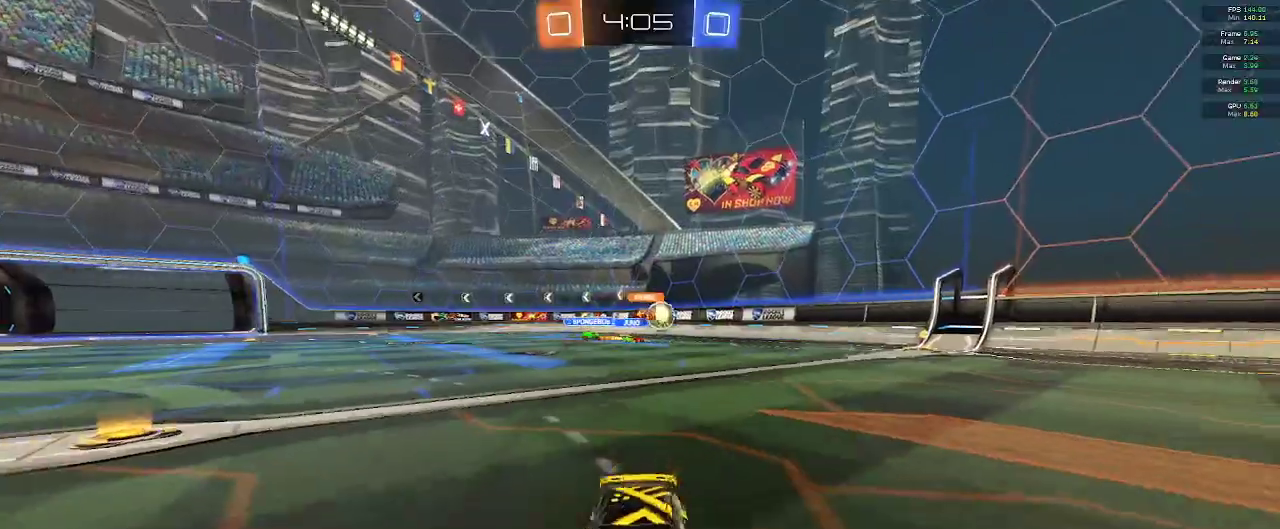
{"buttons": ["R2"], "left_stick": "left", "right_stick": "center", "events": [[283, "left_stick", "center"], [383, "left_stick", "left"]]}
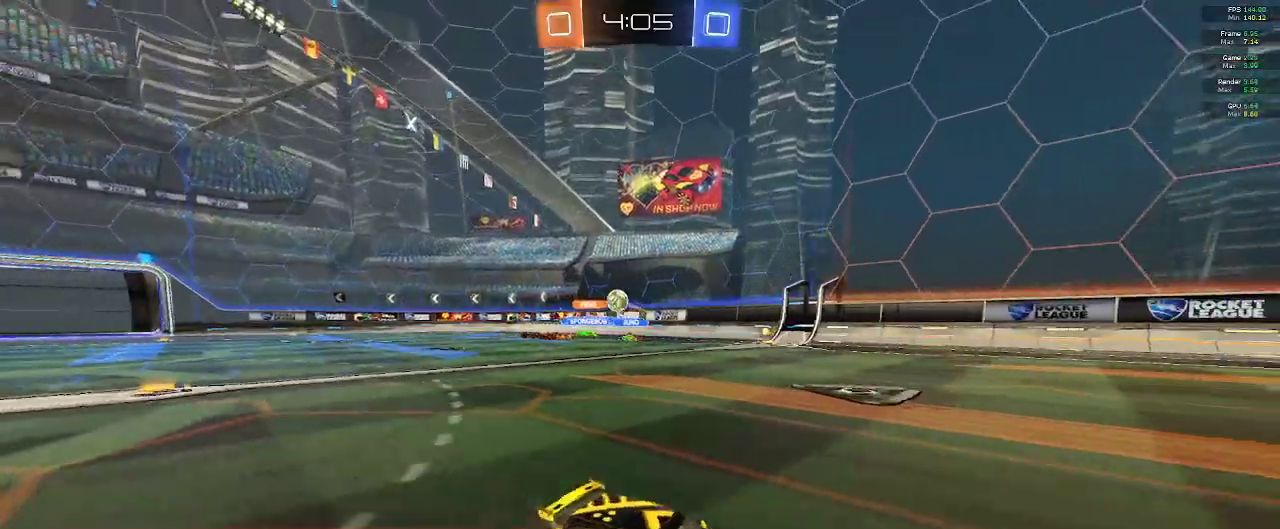
{"buttons": ["R2"], "left_stick": "left", "right_stick": "center", "events": [[133, "X", "down"], [250, "X", "up"]]}
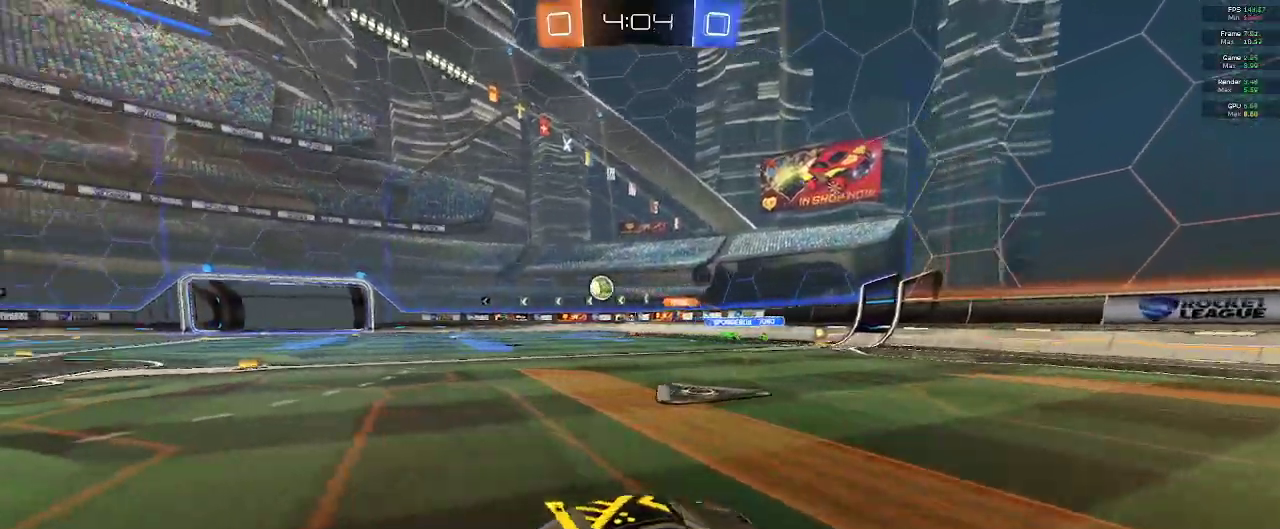
{"buttons": ["B", "R2"], "left_stick": "left", "right_stick": "center", "events": [[117, "X", "down"], [233, "X", "up"], [383, "B", "down"]]}
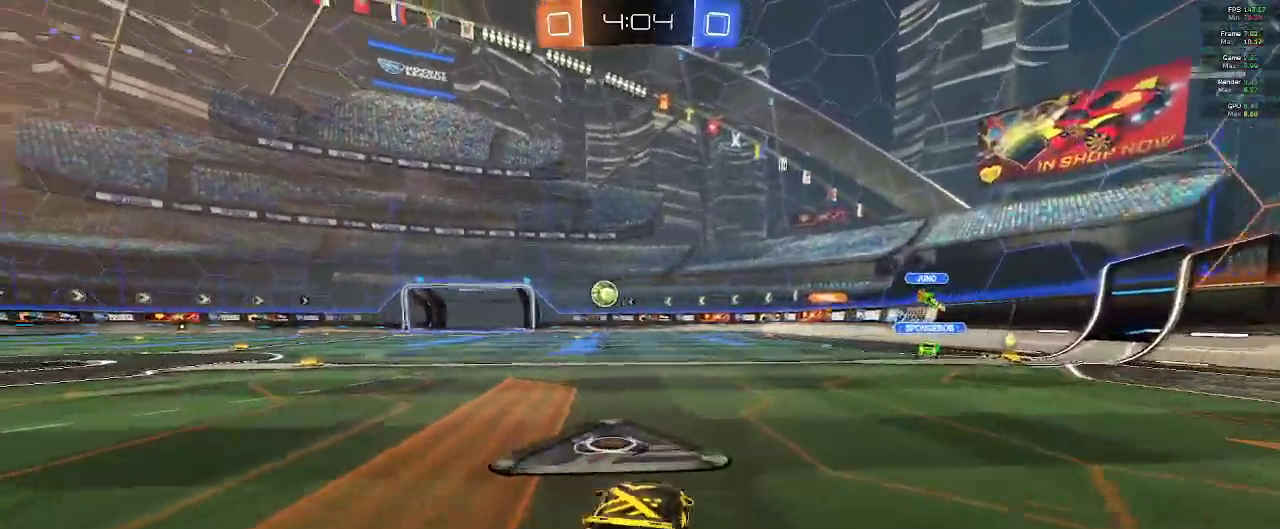
{"buttons": ["B", "R2"], "left_stick": "center", "right_stick": "center", "events": [[350, "left_stick", "center"]]}
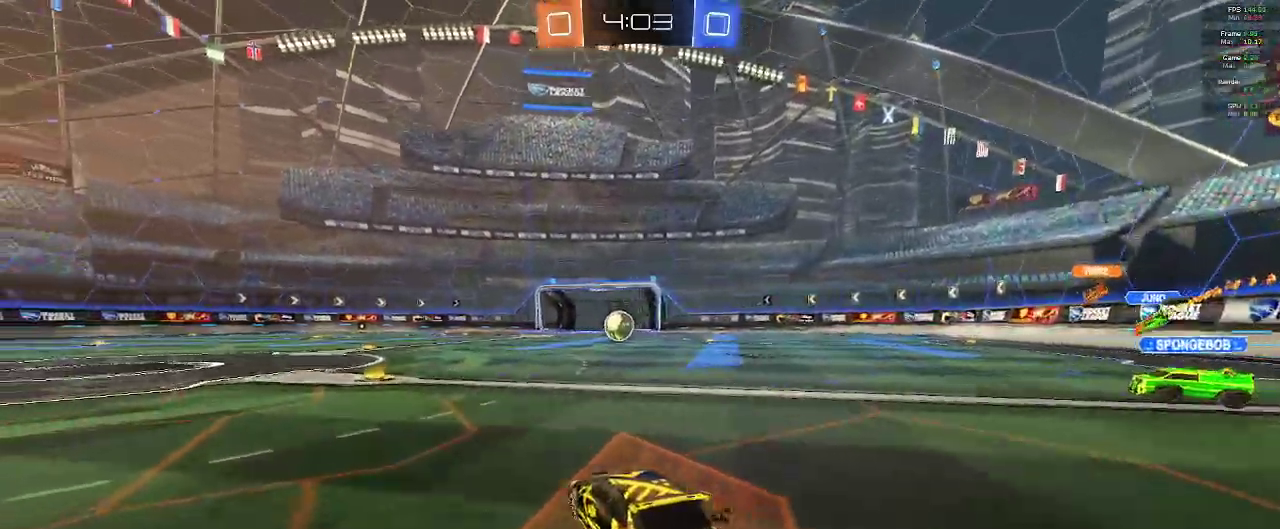
{"buttons": ["B", "R2"], "left_stick": "left", "right_stick": "center", "events": [[133, "left_stick", "left"], [267, "left_stick", "center"], [417, "left_stick", "left"]]}
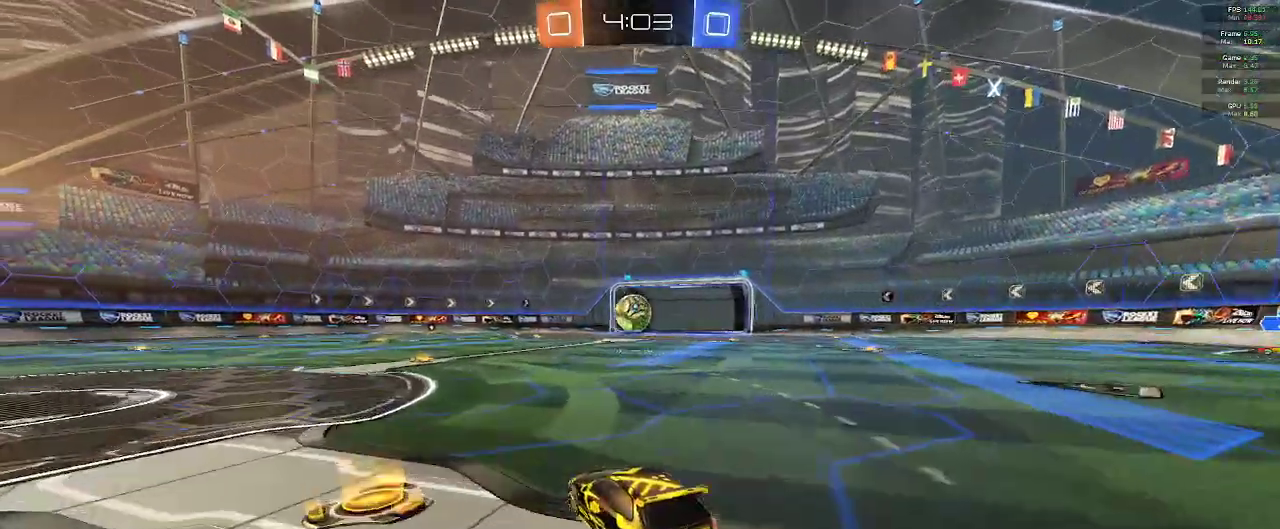
{"buttons": ["R2"], "left_stick": "center", "right_stick": "center", "events": [[83, "B", "up"], [250, "left_stick", "center"]]}
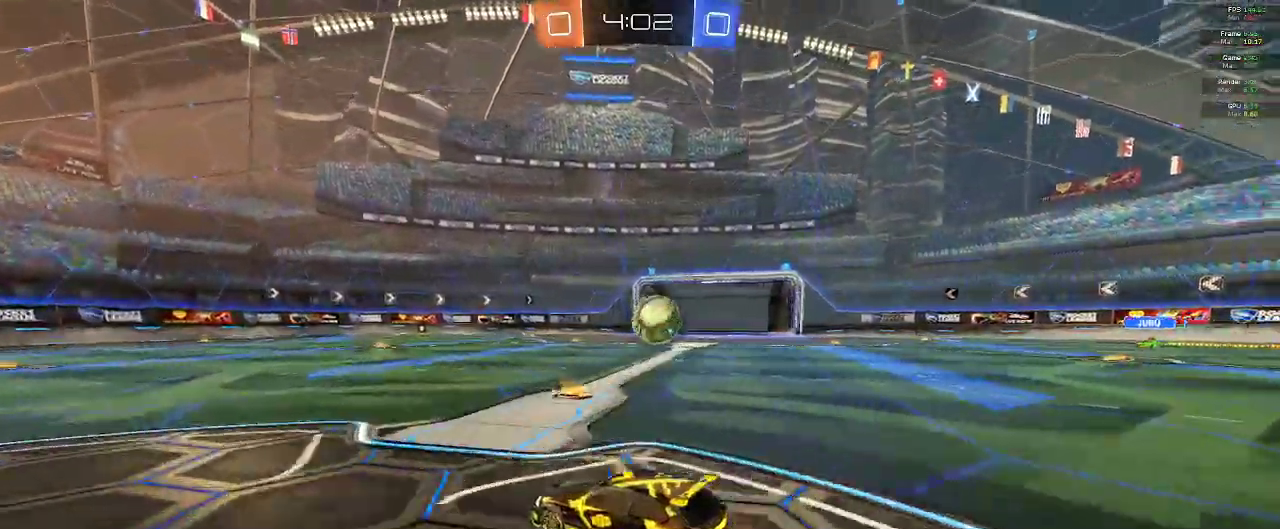
{"buttons": [], "left_stick": "right", "right_stick": "center", "events": [[17, "left_stick", "right"], [117, "B", "down"], [267, "left_stick", "center"], [317, "B", "up"], [333, "R2", "up"], [483, "left_stick", "right"]]}
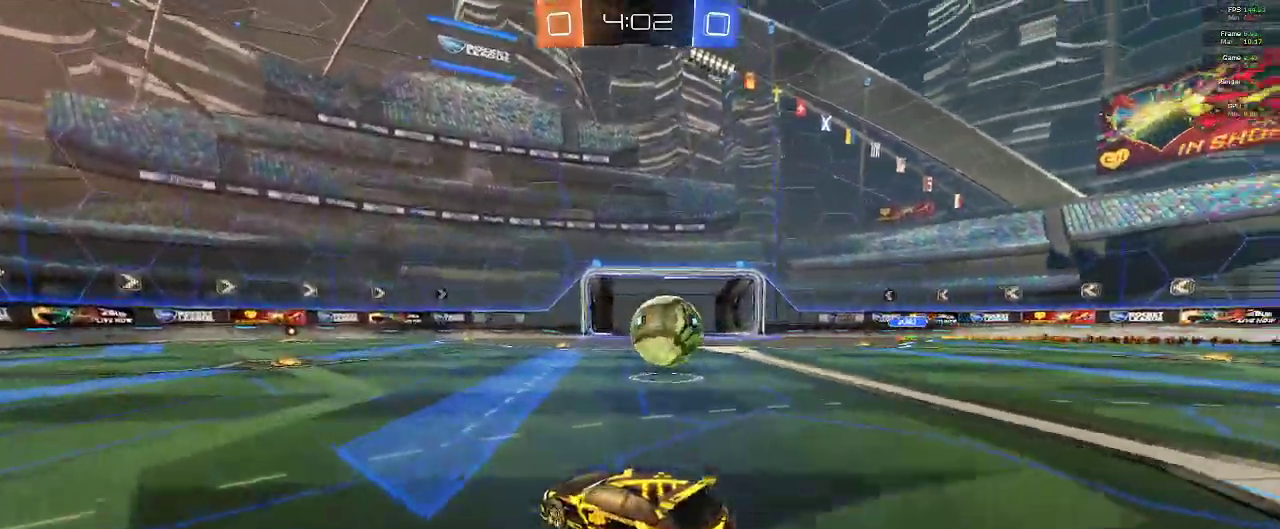
{"buttons": ["R2"], "left_stick": "right", "right_stick": "center", "events": [[317, "R2", "down"]]}
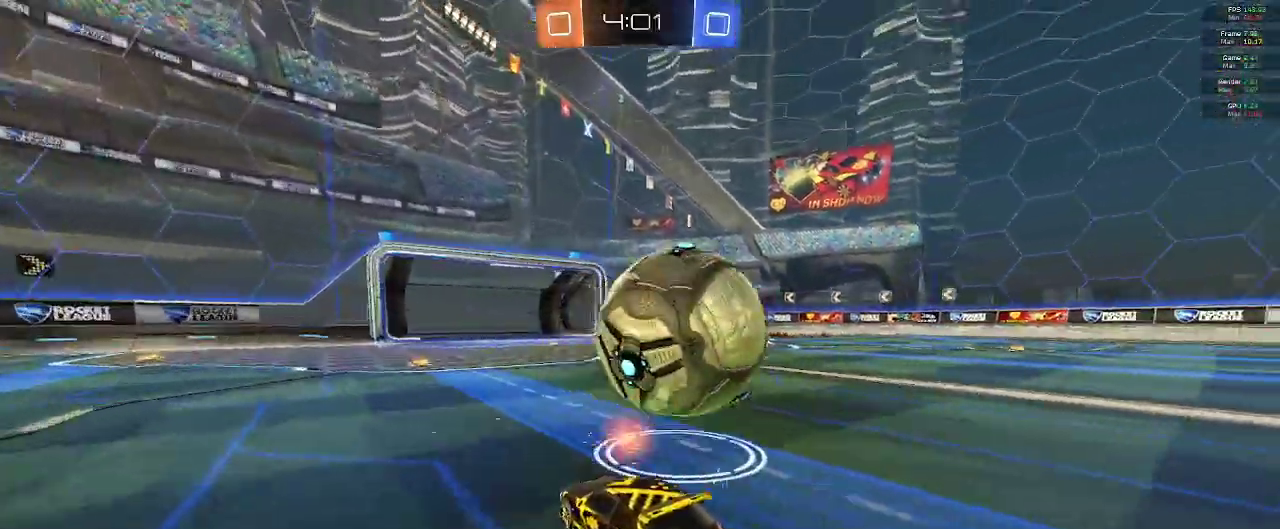
{"buttons": ["B", "R2"], "left_stick": "center", "right_stick": "center", "events": [[233, "left_stick", "center"], [283, "B", "down"]]}
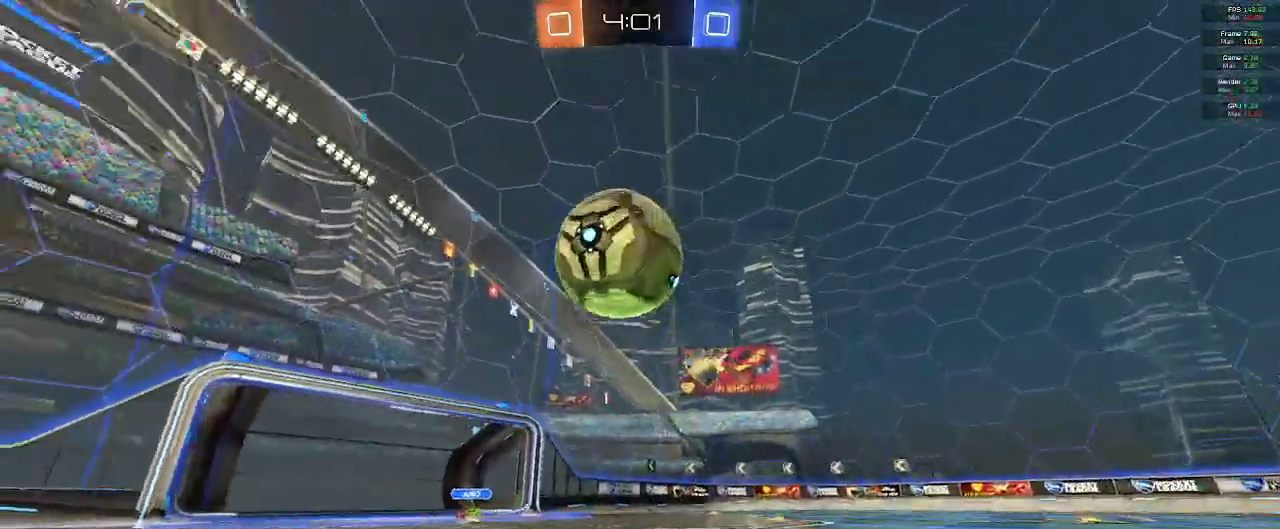
{"buttons": ["B", "R2"], "left_stick": "down-left", "right_stick": "center"}
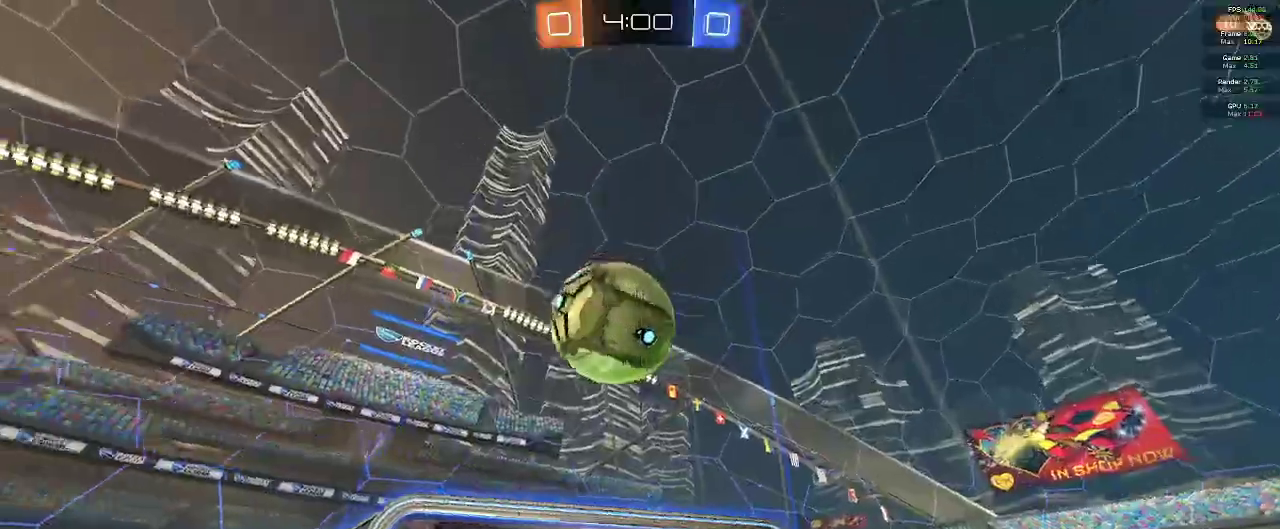
{"buttons": ["A", "B", "L1", "R2"], "left_stick": "up-left", "right_stick": "center", "events": [[50, "left_stick", "center"], [67, "L2", "down"], [183, "L2", "up"], [233, "left_stick", "up-left"], [383, "L1", "down"], [433, "A", "down"]]}